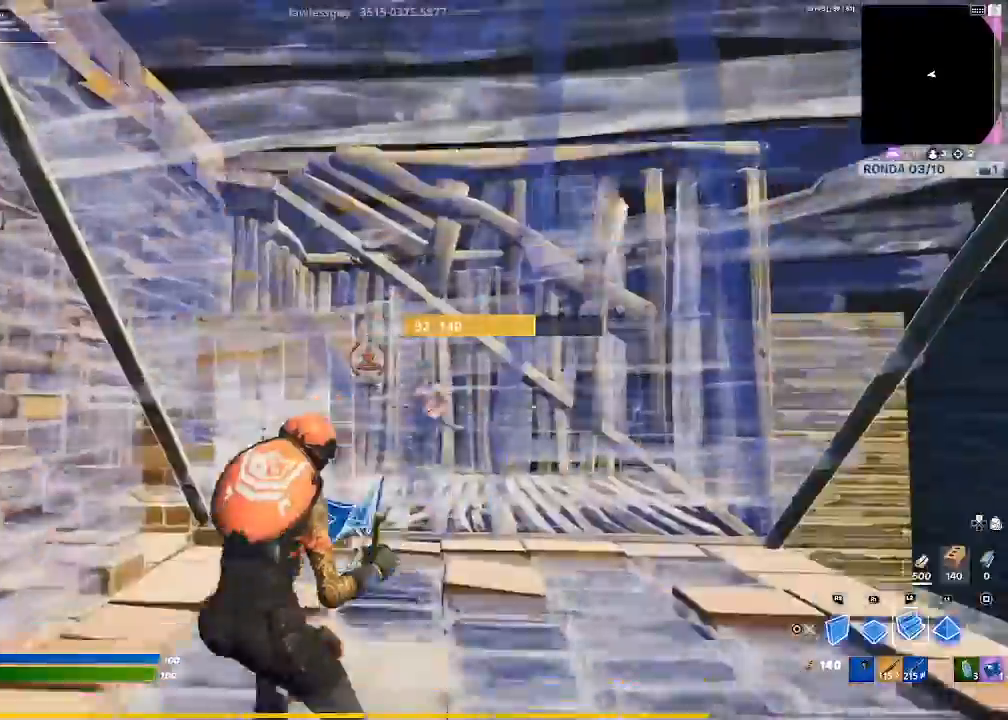
Gameplay with a controller (PlayStation layout); each line is a JSON object with the inputs held at the frame after it. "events" lists button and stick changes between this image and that frame as [ms after this image, input, new state], when the widget could be followed in between.
{"buttons": [], "left_stick": "right", "right_stick": "center", "events": [[134, "CIRCLE", "down"], [134, "L2", "up"], [234, "CIRCLE", "up"], [300, "right_stick", "down-left"], [334, "left_stick", "right"], [401, "right_stick", "center"]]}
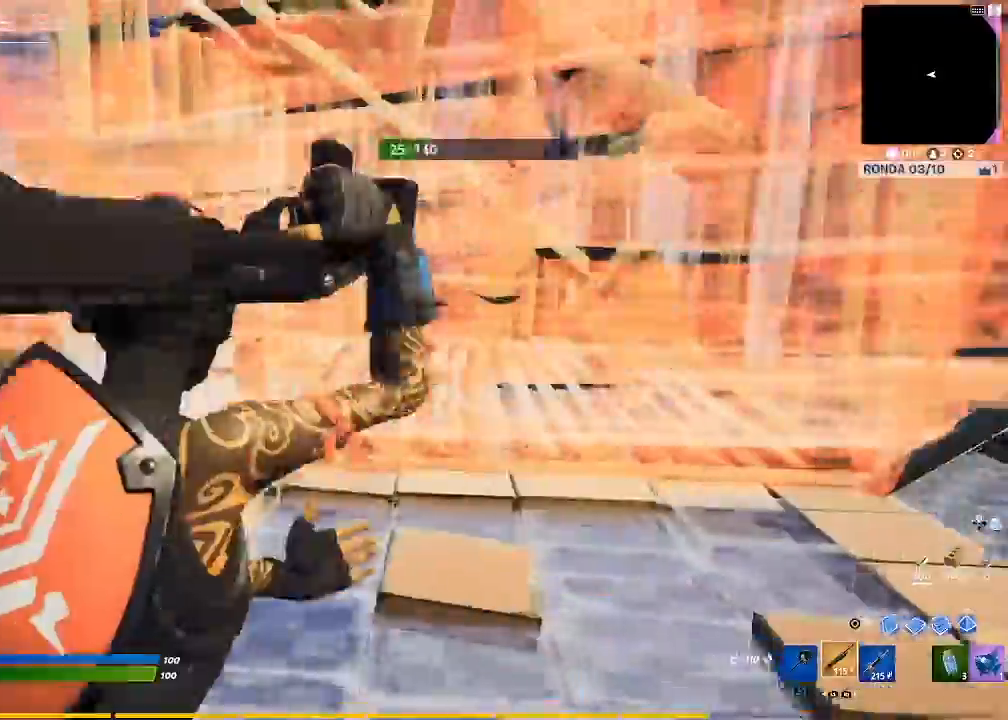
{"buttons": [], "left_stick": "left", "right_stick": "center", "events": [[66, "left_stick", "center"], [166, "left_stick", "left"]]}
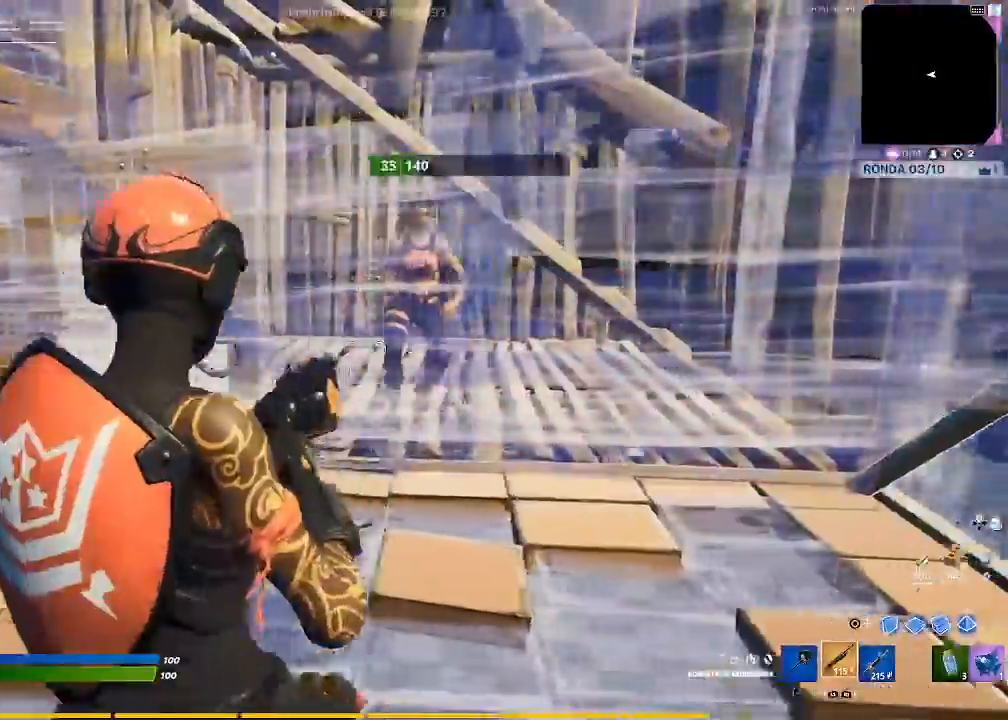
{"buttons": [], "left_stick": "up-right", "right_stick": "up-right", "events": [[100, "left_stick", "right"], [434, "right_stick", "up-right"], [467, "left_stick", "up-right"]]}
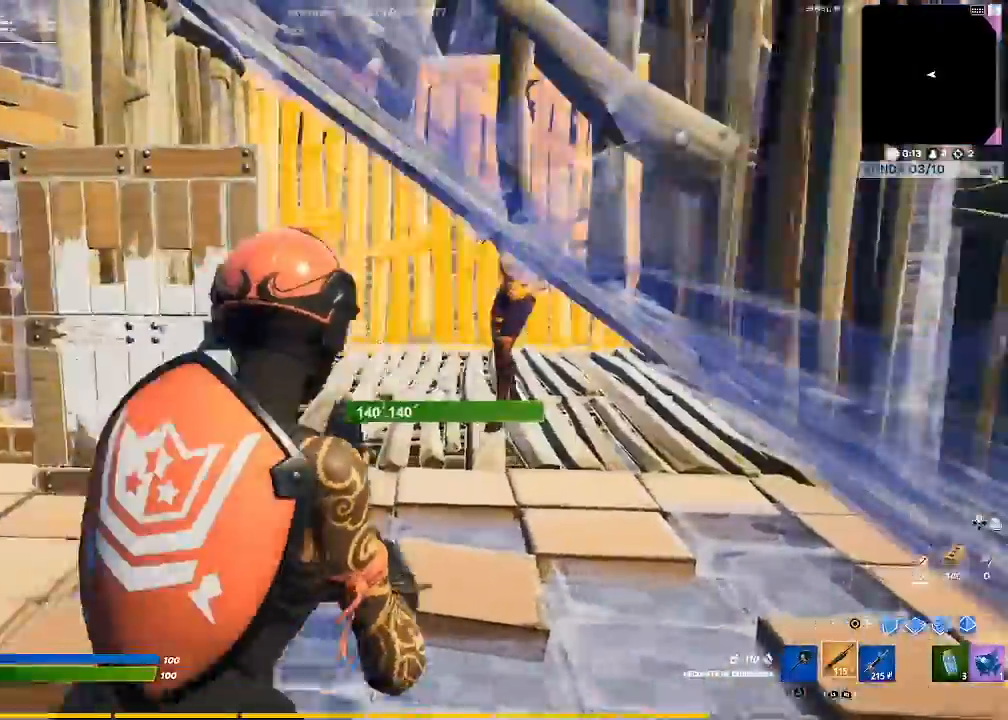
{"buttons": [], "left_stick": "up-left", "right_stick": "center", "events": [[66, "R2", "down"], [66, "left_stick", "up"], [100, "right_stick", "center"], [133, "R2", "up"], [167, "R2", "down"], [200, "left_stick", "up-left"], [467, "R2", "up"]]}
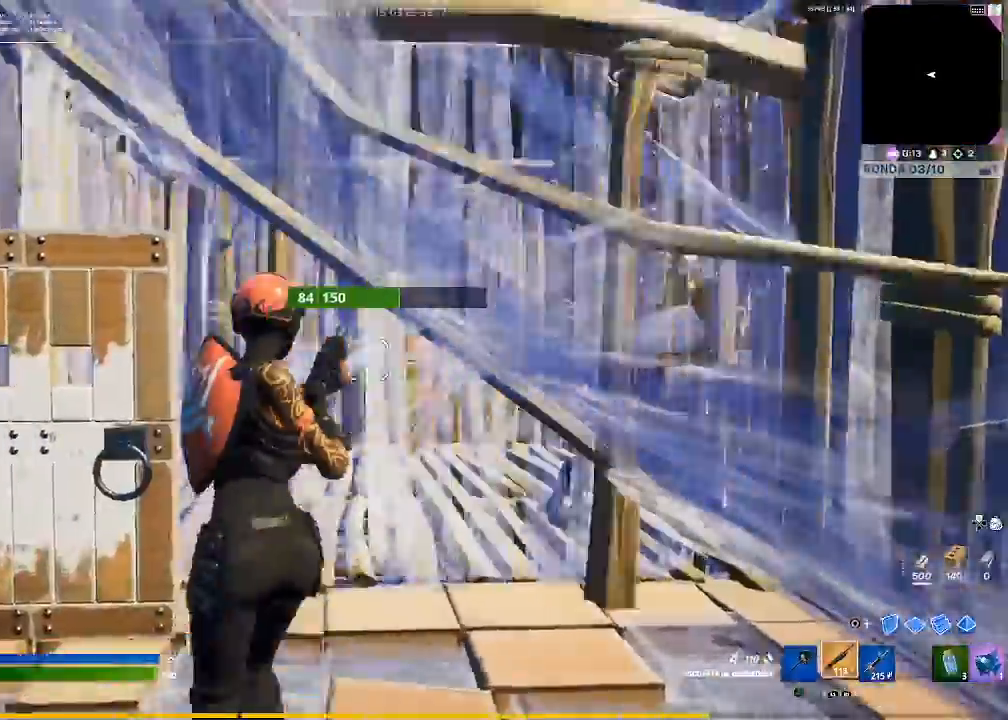
{"buttons": ["L1"], "left_stick": "down-right", "right_stick": "center", "events": [[67, "left_stick", "up"], [100, "R1", "down"], [200, "R1", "up"], [267, "left_stick", "down-right"], [300, "right_stick", "right"], [434, "right_stick", "center"], [501, "L1", "down"]]}
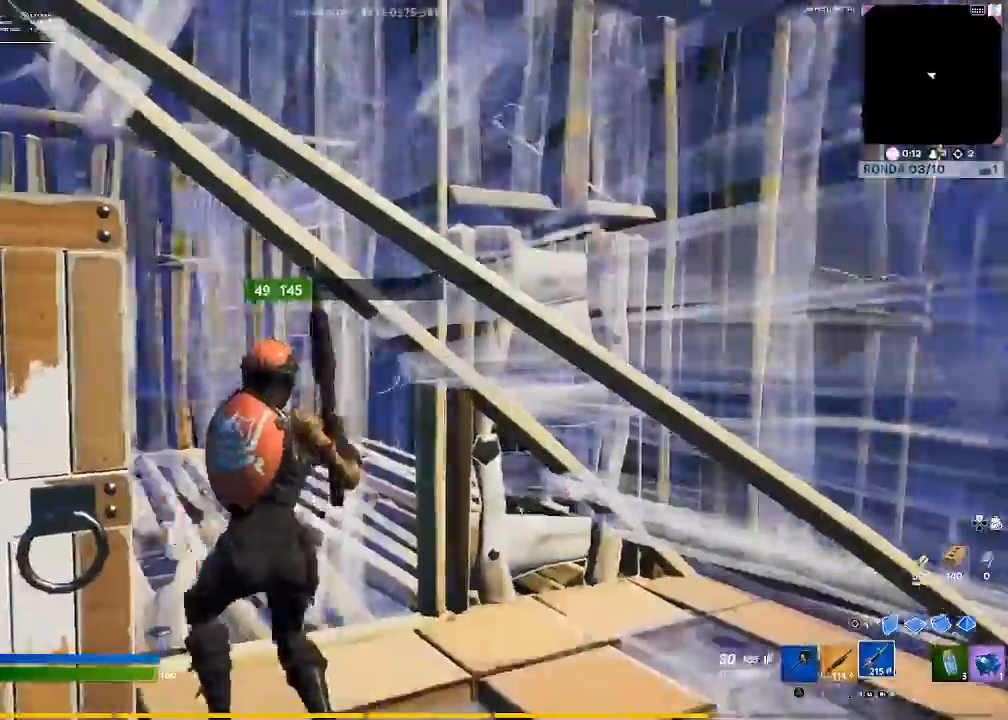
{"buttons": [], "left_stick": "down-left", "right_stick": "left", "events": [[100, "L1", "up"], [233, "left_stick", "down-left"], [467, "right_stick", "left"]]}
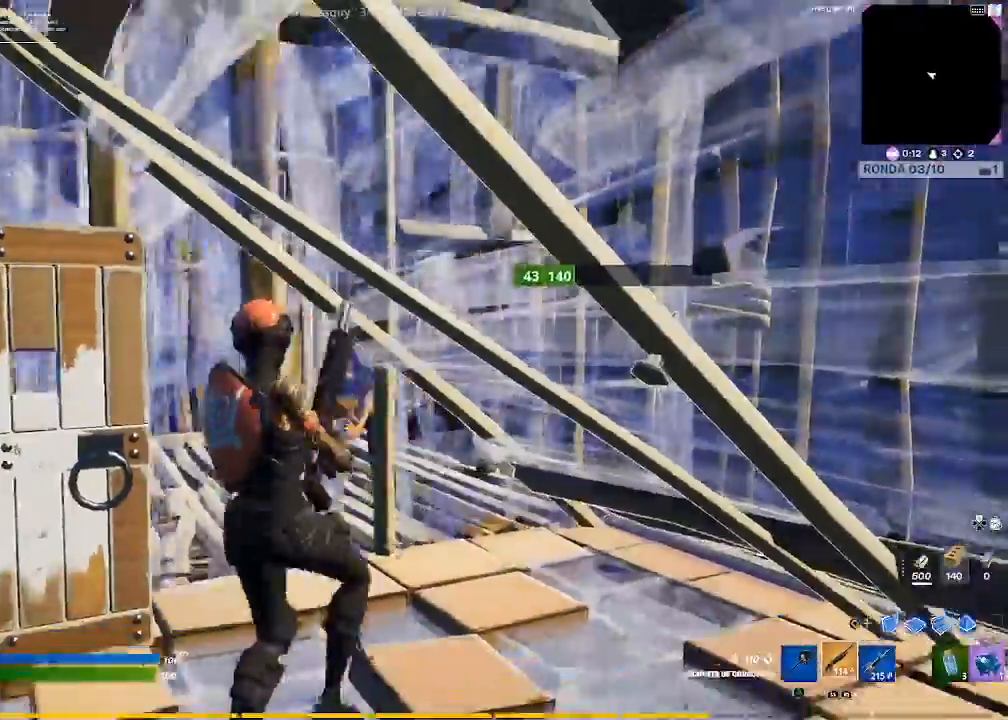
{"buttons": [], "left_stick": "up-left", "right_stick": "center", "events": [[34, "right_stick", "center"], [167, "left_stick", "down-right"], [267, "right_stick", "right"], [300, "left_stick", "right"], [367, "R2", "down"], [401, "left_stick", "up-right"], [434, "right_stick", "center"], [501, "R2", "up"], [501, "left_stick", "up-left"]]}
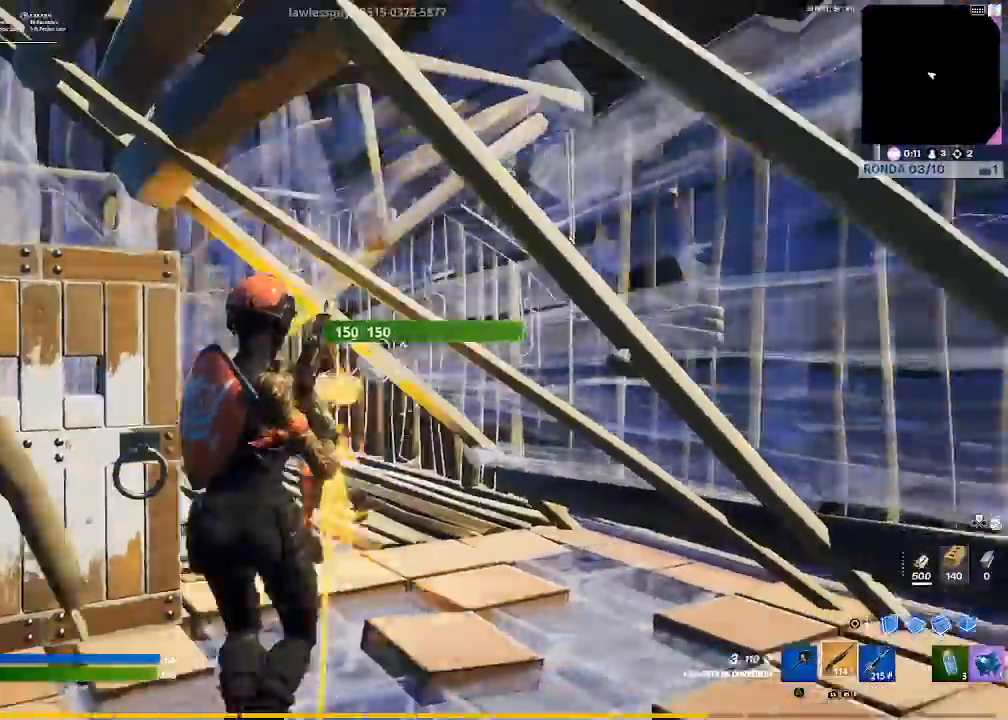
{"buttons": ["R2"], "left_stick": "up-right", "right_stick": "down-left", "events": [[33, "R1", "down"], [100, "R1", "up"], [100, "right_stick", "down"], [167, "left_stick", "up"], [200, "right_stick", "center"], [300, "R2", "down"], [333, "right_stick", "down-left"], [367, "R1", "down"], [400, "left_stick", "up-right"], [433, "R1", "up"]]}
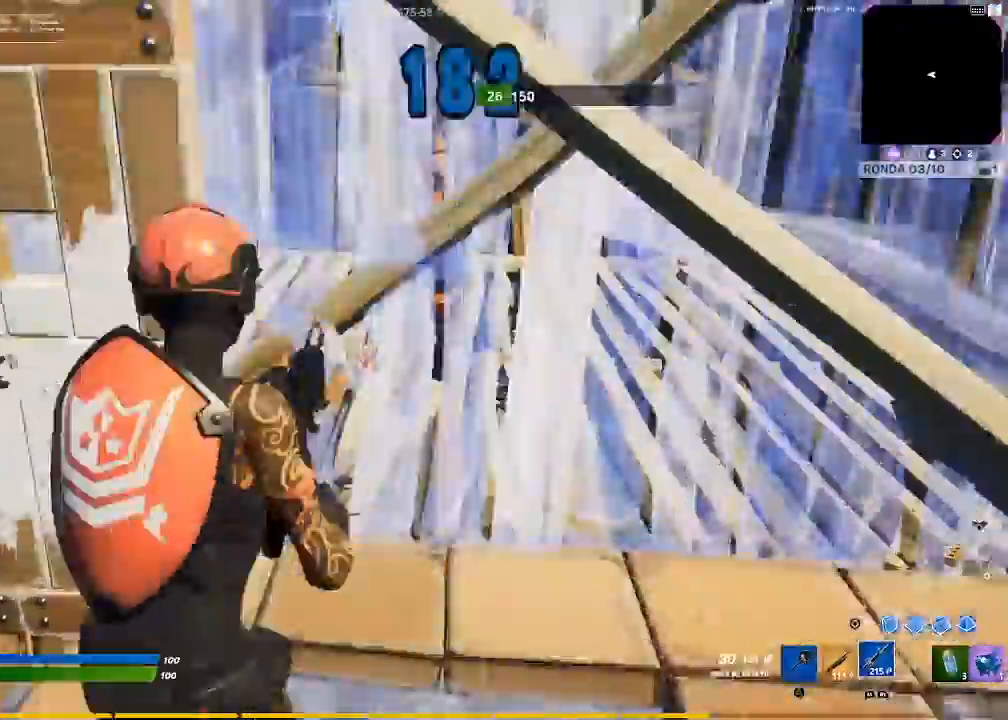
{"buttons": ["R2"], "left_stick": "up-right", "right_stick": "center", "events": [[34, "right_stick", "left"], [167, "L2", "down"], [167, "R3", "down"], [167, "right_stick", "center"], [234, "R3", "up"], [334, "right_stick", "up-right"], [501, "L2", "up"], [501, "right_stick", "center"]]}
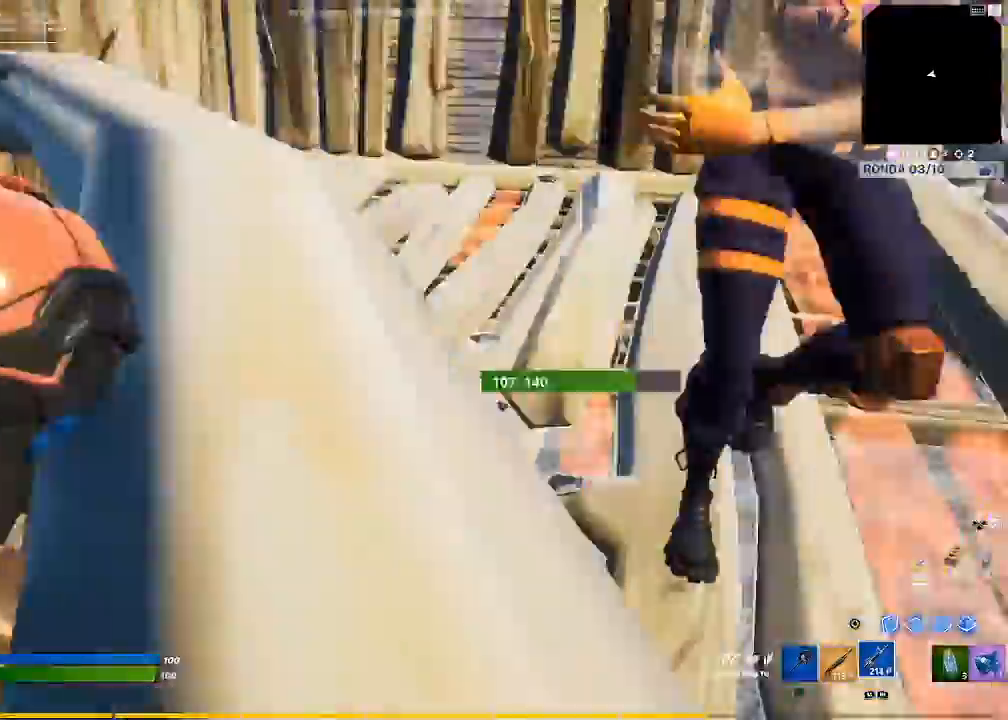
{"buttons": ["R2"], "left_stick": "up-left", "right_stick": "right", "events": [[66, "CROSS", "down"], [166, "CROSS", "up"], [233, "right_stick", "down-right"], [367, "right_stick", "right"], [400, "left_stick", "up-left"]]}
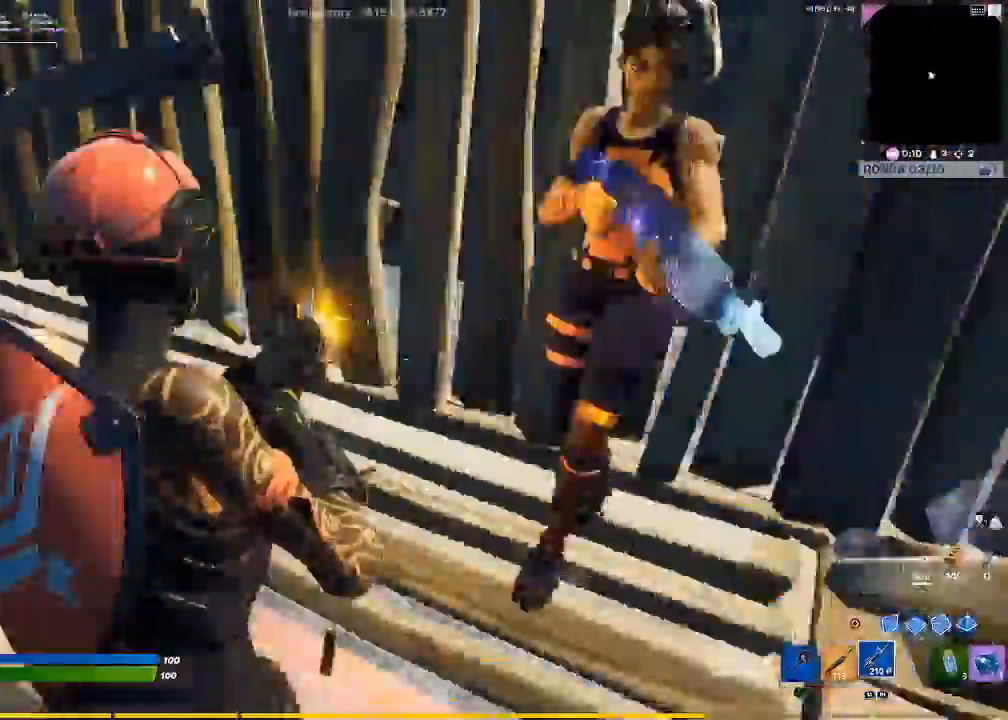
{"buttons": ["R2"], "left_stick": "left", "right_stick": "up-left", "events": [[267, "right_stick", "center"], [334, "left_stick", "left"], [401, "right_stick", "up-left"]]}
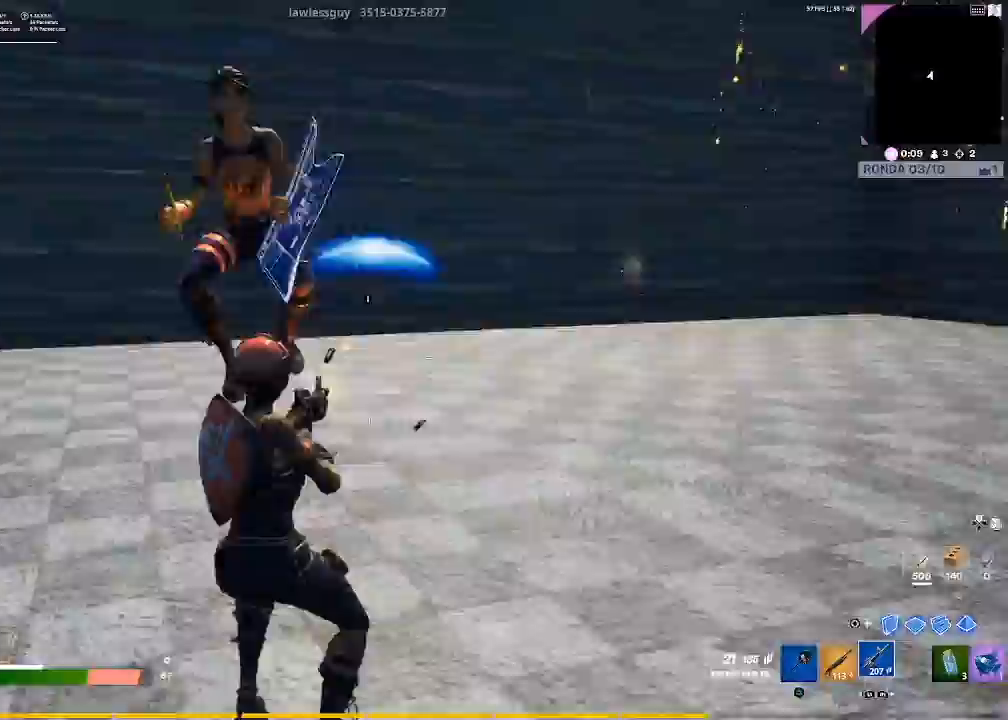
{"buttons": ["R2"], "left_stick": "down-left", "right_stick": "center", "events": [[133, "right_stick", "center"], [200, "left_stick", "down-left"], [300, "right_stick", "down-left"], [400, "right_stick", "down-right"], [500, "right_stick", "center"]]}
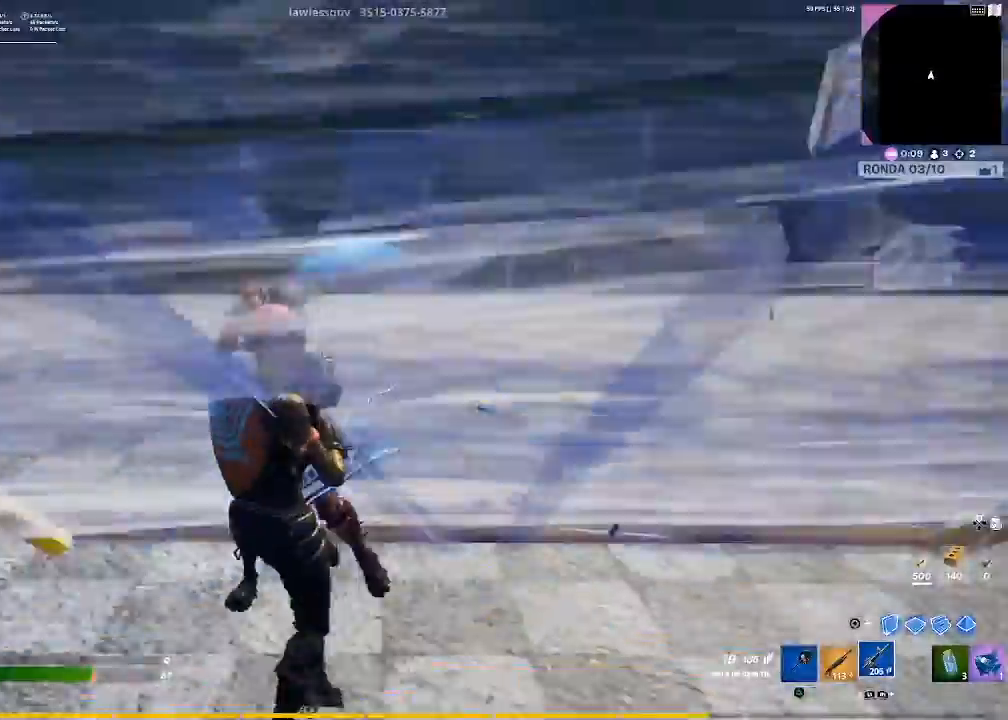
{"buttons": ["R2"], "left_stick": "left", "right_stick": "center", "events": [[67, "left_stick", "left"], [200, "right_stick", "left"], [501, "right_stick", "center"]]}
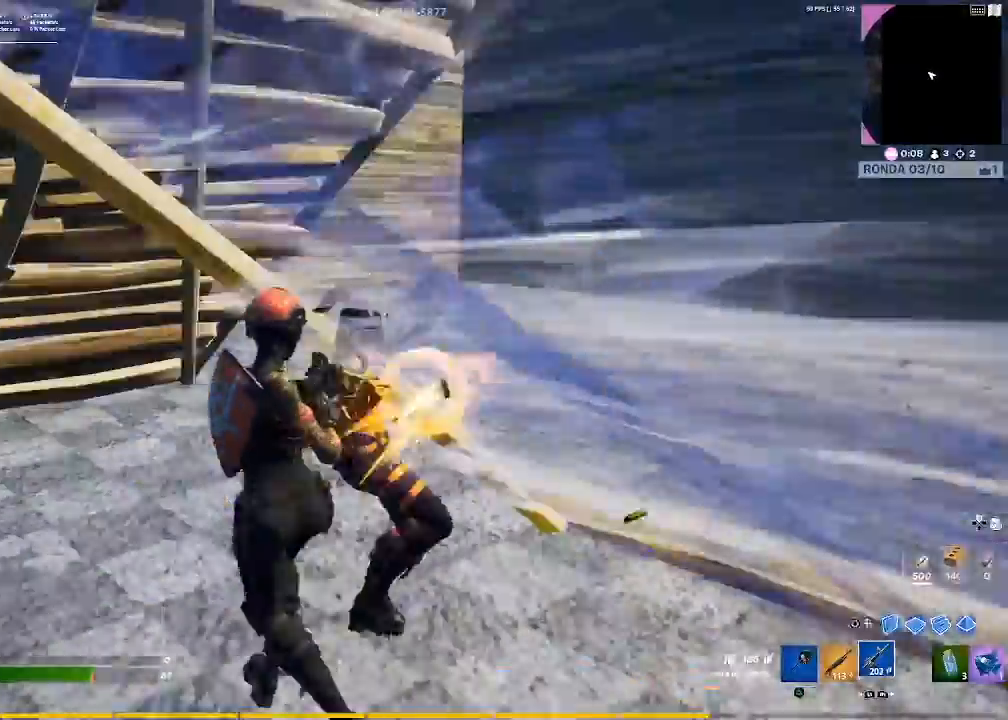
{"buttons": ["R2"], "left_stick": "up", "right_stick": "center", "events": [[133, "right_stick", "right"], [333, "right_stick", "center"], [400, "left_stick", "up-left"], [500, "left_stick", "up"]]}
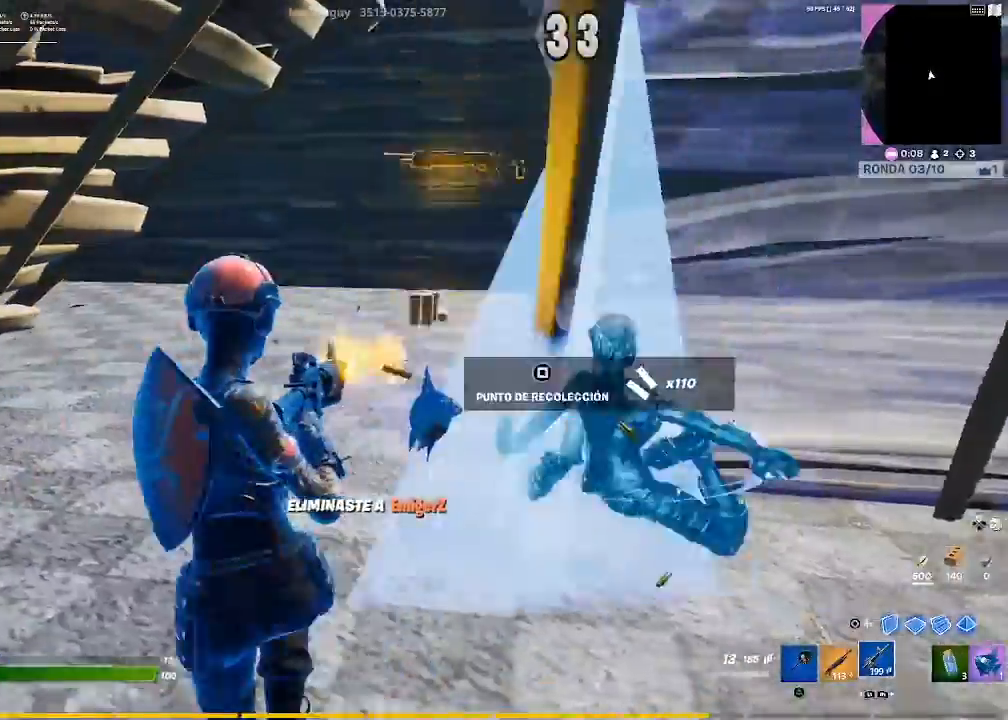
{"buttons": [], "left_stick": "up", "right_stick": "center", "events": [[34, "R2", "up"], [100, "L1", "down"], [200, "L1", "up"], [234, "right_stick", "right"], [401, "right_stick", "center"]]}
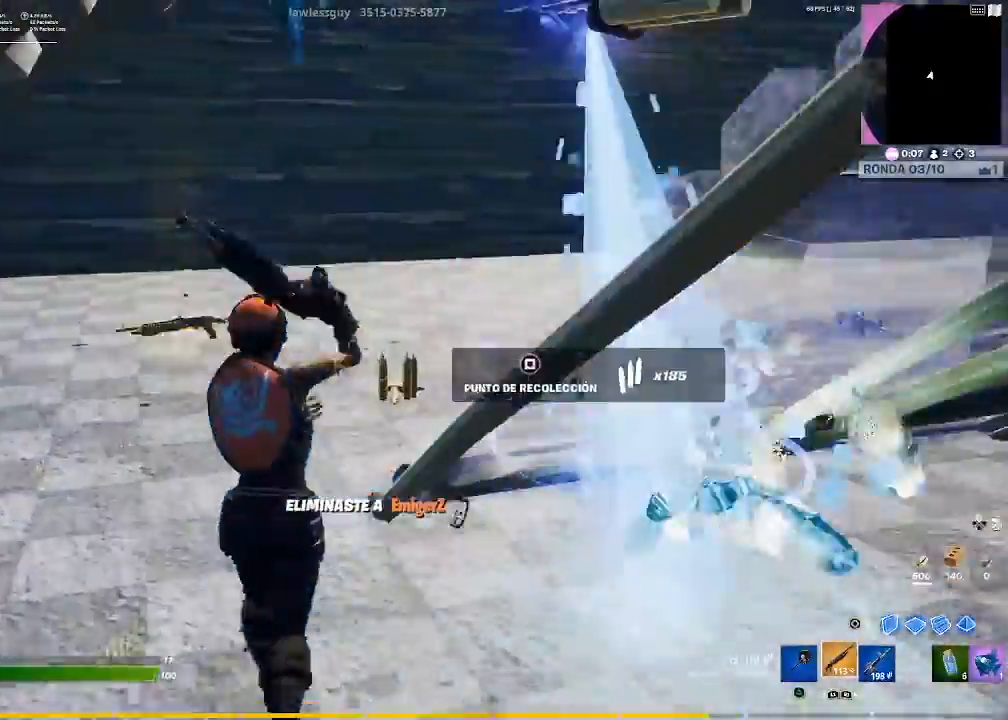
{"buttons": [], "left_stick": "up-right", "right_stick": "right", "events": [[367, "left_stick", "up-right"], [433, "right_stick", "right"]]}
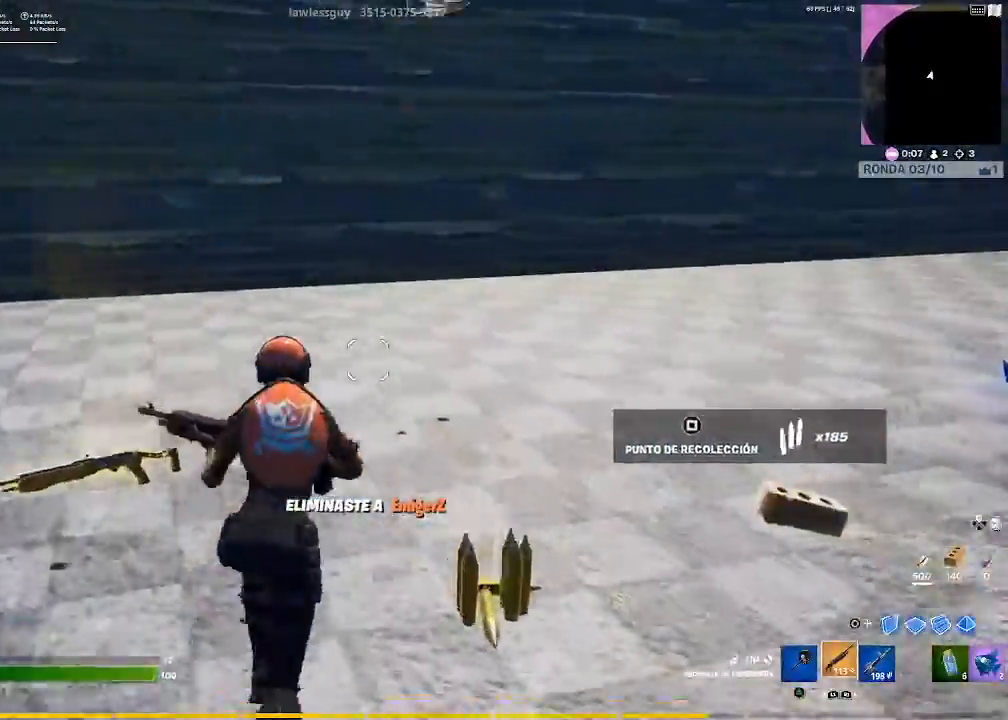
{"buttons": [], "left_stick": "up", "right_stick": "up-right", "events": [[100, "left_stick", "right"], [100, "right_stick", "center"], [300, "left_stick", "up"], [401, "right_stick", "up-right"]]}
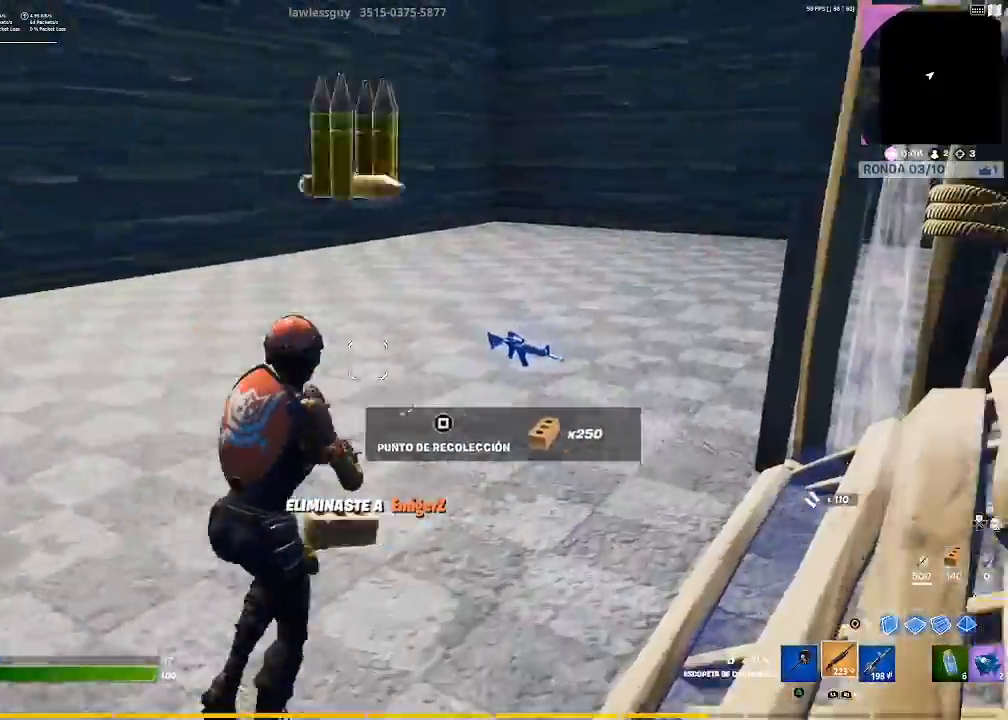
{"buttons": [], "left_stick": "up", "right_stick": "center", "events": [[34, "right_stick", "center"]]}
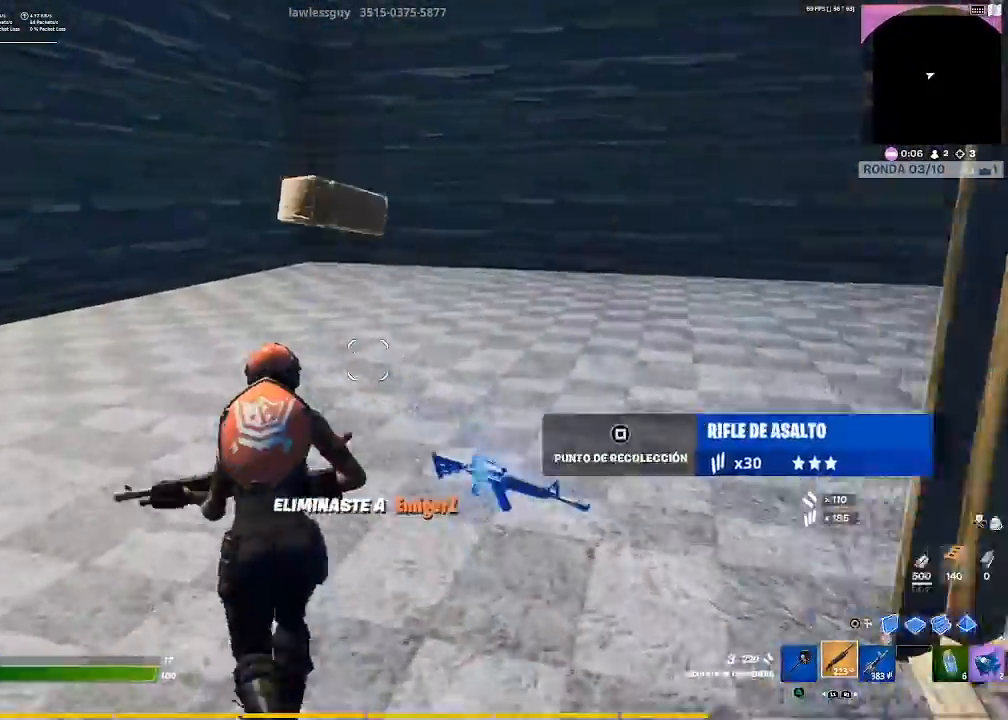
{"buttons": [], "left_stick": "up-left", "right_stick": "center", "events": [[133, "right_stick", "right"], [200, "left_stick", "up-left"], [400, "right_stick", "center"]]}
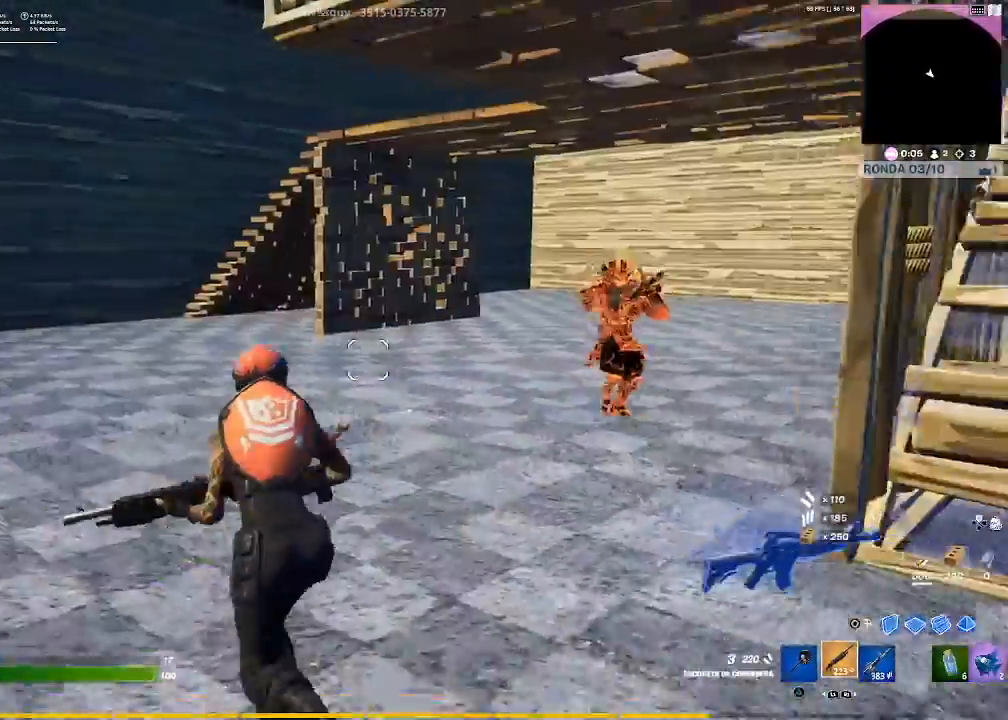
{"buttons": ["R2"], "left_stick": "up-left", "right_stick": "center", "events": [[67, "CIRCLE", "down"], [234, "CIRCLE", "up"], [267, "R2", "down"], [334, "right_stick", "right"], [467, "right_stick", "center"]]}
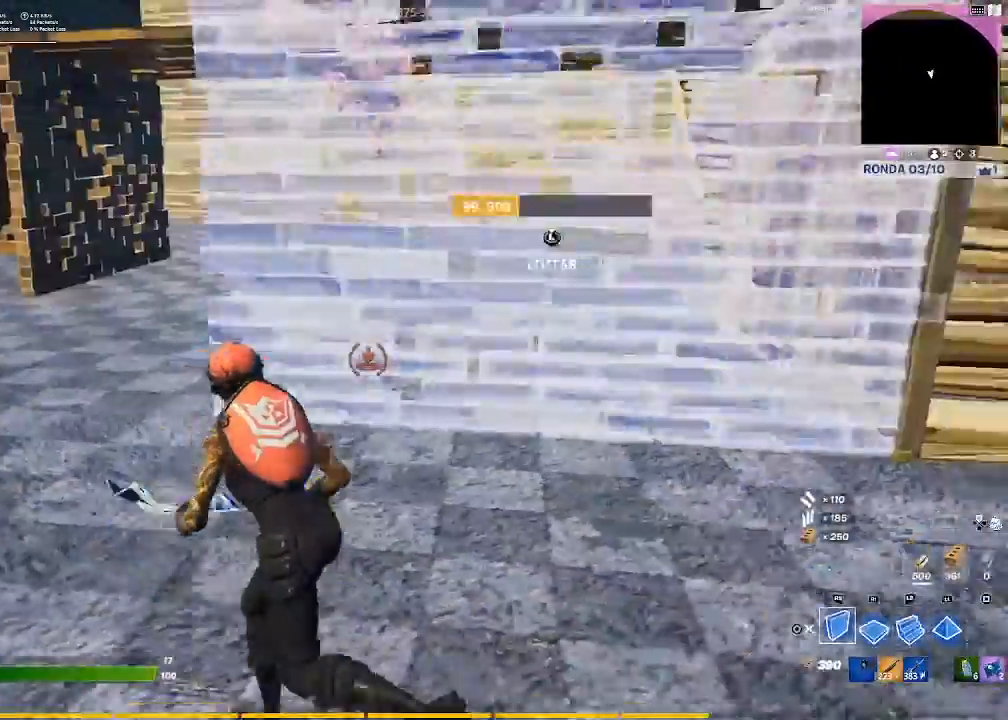
{"buttons": ["R2"], "left_stick": "up-left", "right_stick": "right", "events": [[33, "CROSS", "down"], [100, "CROSS", "up"], [133, "R2", "up"], [167, "L2", "down"], [167, "right_stick", "down-left"], [333, "right_stick", "center"], [367, "R2", "down"], [467, "right_stick", "right"], [500, "L2", "up"]]}
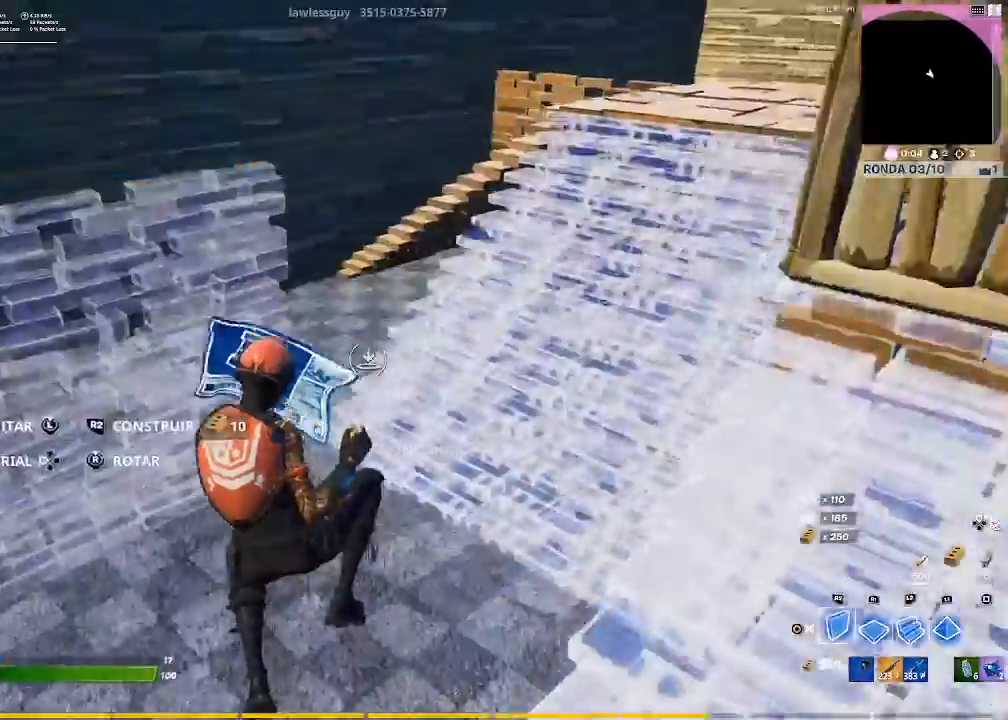
{"buttons": ["CIRCLE", "L2"], "left_stick": "up", "right_stick": "center", "events": [[100, "right_stick", "center"], [267, "L2", "down"], [401, "R2", "up"], [501, "CIRCLE", "down"], [501, "left_stick", "up"]]}
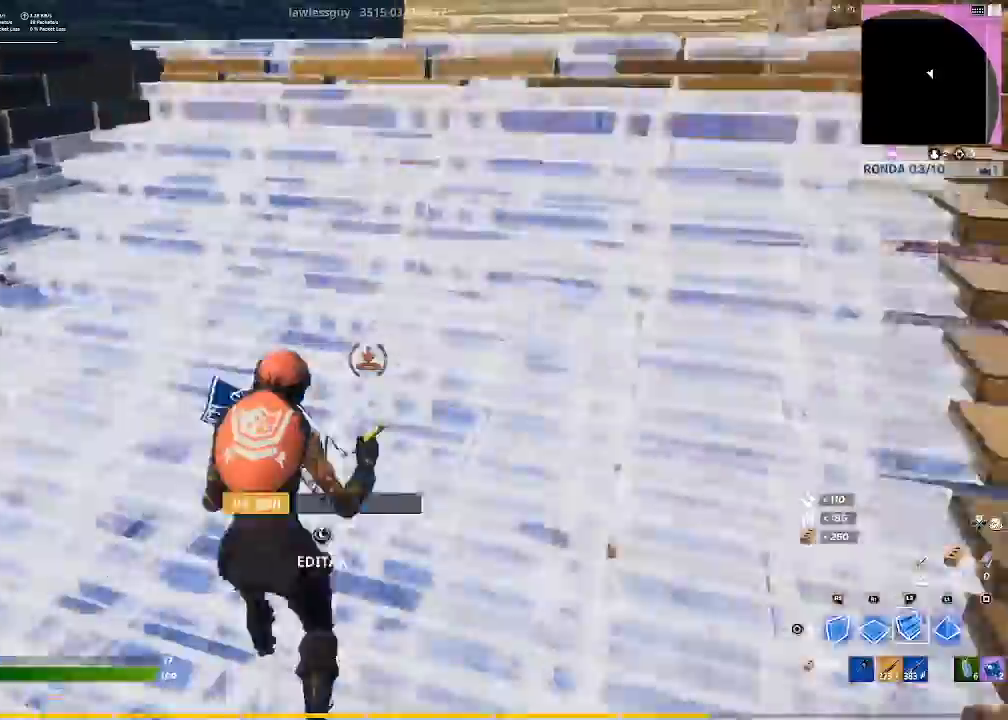
{"buttons": [], "left_stick": "up-right", "right_stick": "center", "events": [[100, "CIRCLE", "up"], [100, "L2", "up"], [100, "left_stick", "up-right"], [233, "right_stick", "down-right"], [400, "right_stick", "center"]]}
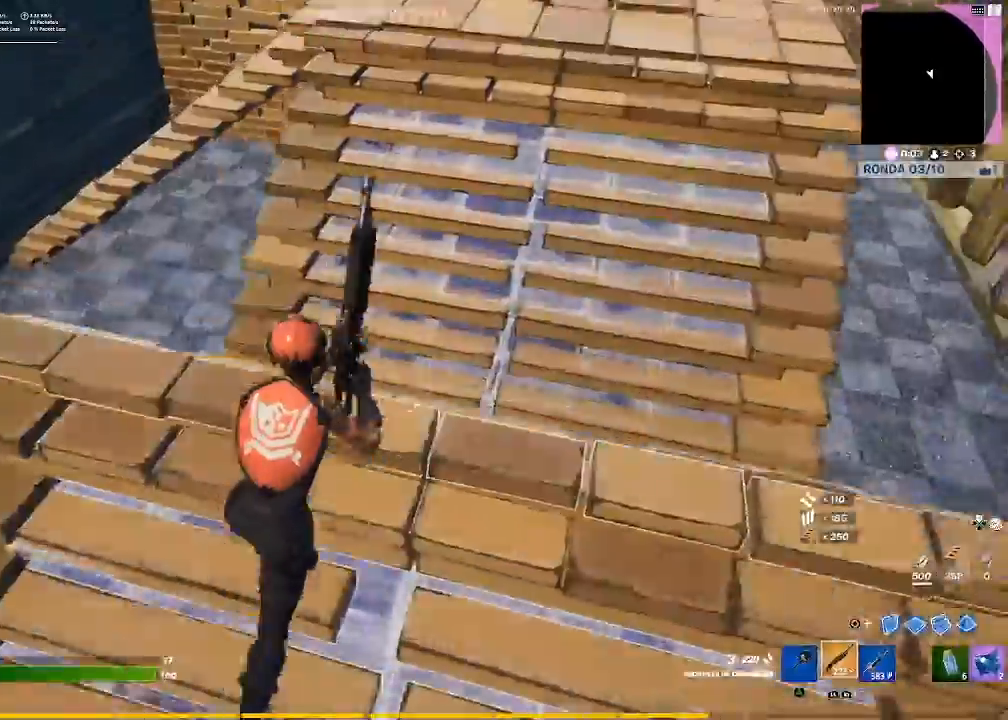
{"buttons": [], "left_stick": "up-right", "right_stick": "center", "events": [[34, "CIRCLE", "down"], [100, "CIRCLE", "up"], [134, "R1", "down"], [234, "L2", "down"], [234, "R1", "up"], [434, "L2", "up"]]}
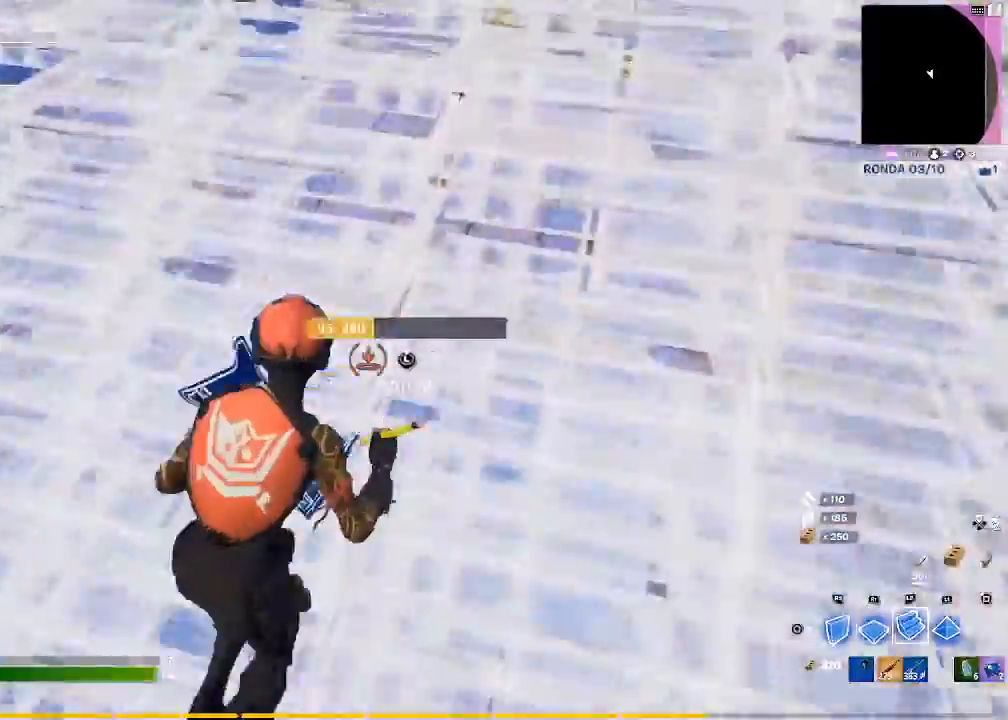
{"buttons": ["R2"], "left_stick": "up-right", "right_stick": "left", "events": [[33, "CIRCLE", "down"], [133, "CIRCLE", "up"], [267, "CIRCLE", "down"], [333, "CIRCLE", "up"], [400, "R2", "down"], [434, "right_stick", "down-left"], [500, "right_stick", "left"]]}
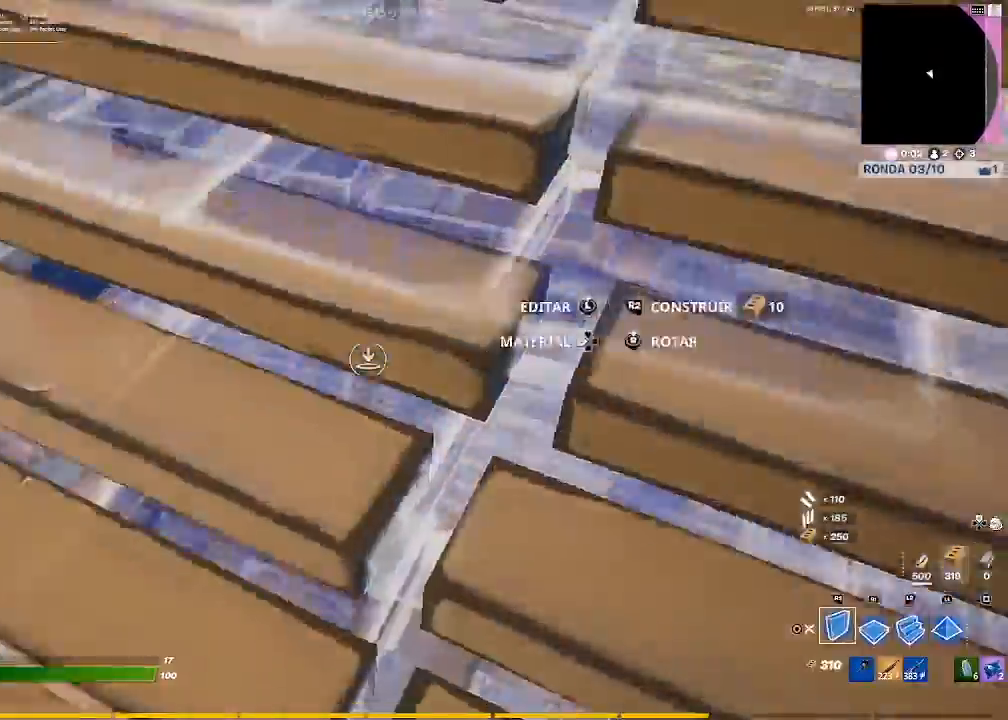
{"buttons": [], "left_stick": "up-right", "right_stick": "center", "events": [[67, "left_stick", "right"], [234, "left_stick", "up-left"], [234, "right_stick", "center"], [367, "R2", "up"], [467, "left_stick", "up-right"]]}
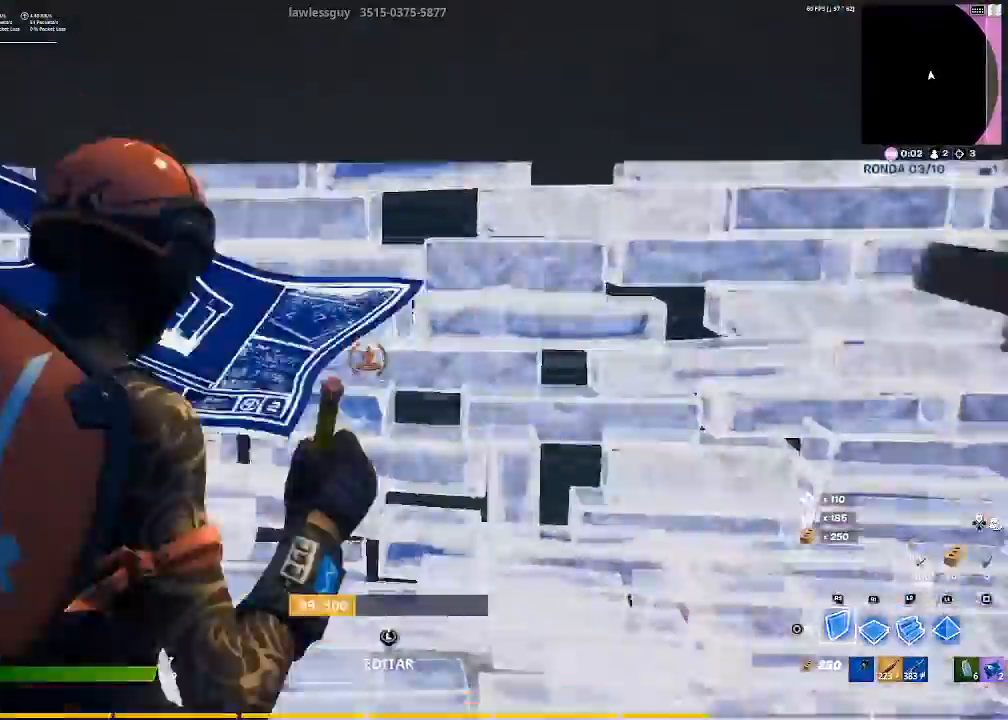
{"buttons": [], "left_stick": "right", "right_stick": "down-right", "events": [[300, "CIRCLE", "down"], [400, "CIRCLE", "up"], [434, "left_stick", "right"], [500, "right_stick", "down-right"]]}
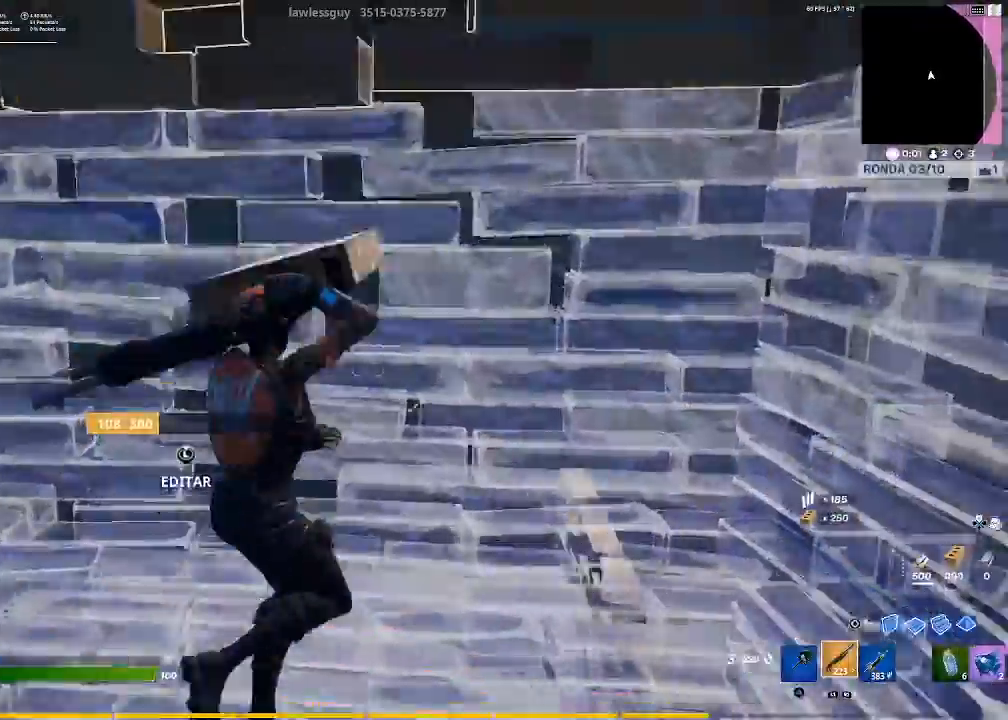
{"buttons": [], "left_stick": "center", "right_stick": "center", "events": [[67, "left_stick", "down"], [100, "right_stick", "center"], [134, "left_stick", "down-left"], [234, "SQUARE", "down"], [234, "left_stick", "center"], [301, "SQUARE", "up"], [367, "SQUARE", "down"], [434, "SQUARE", "up"]]}